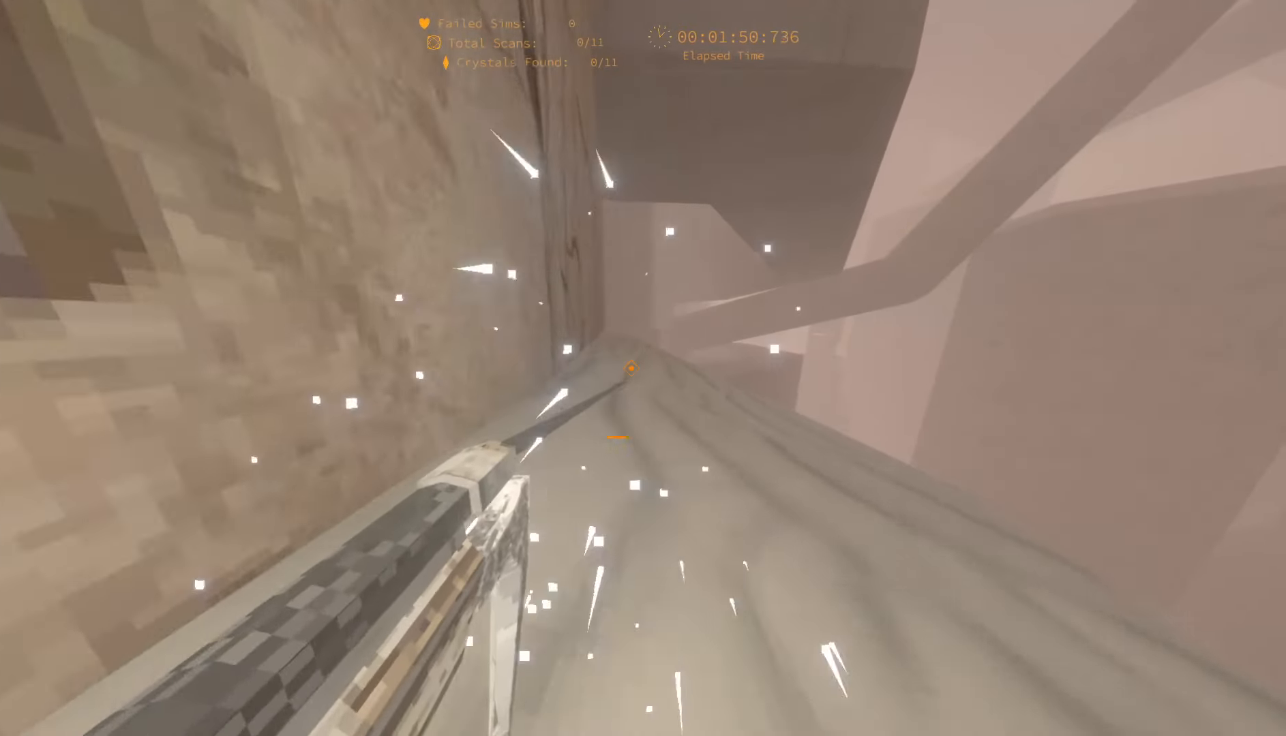
Gameplay with keyboard; each line is a JSON object with the keys held at the frame after it. "events" lists presses ("down") and releases ("up") of "1", "2", "3", "4", "5", "6", "a", "alt", "c", "caps_lock", "ctrl", "d", "e", "escape", "f", "f1", "f2", "f3", "f4", "g", "q", "r", "s", "shift", "space", "super", "t", "tab", "tilde", "v", "w", "x" and "y" between this image and that frame as [ms after this image, input, new state], when the widget could be followed in between. No other keys are recorded. Mouse input is not recorded.
{"keys": ["w"], "events": []}
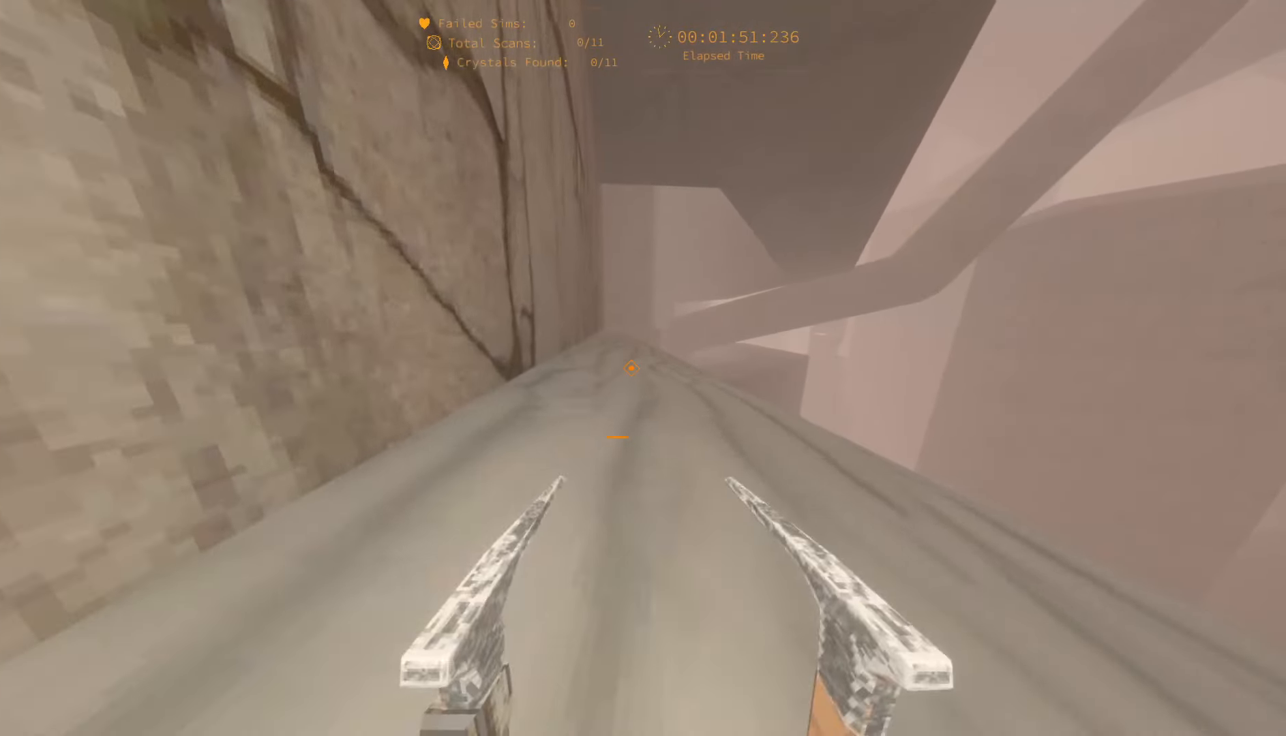
{"keys": ["w"], "events": []}
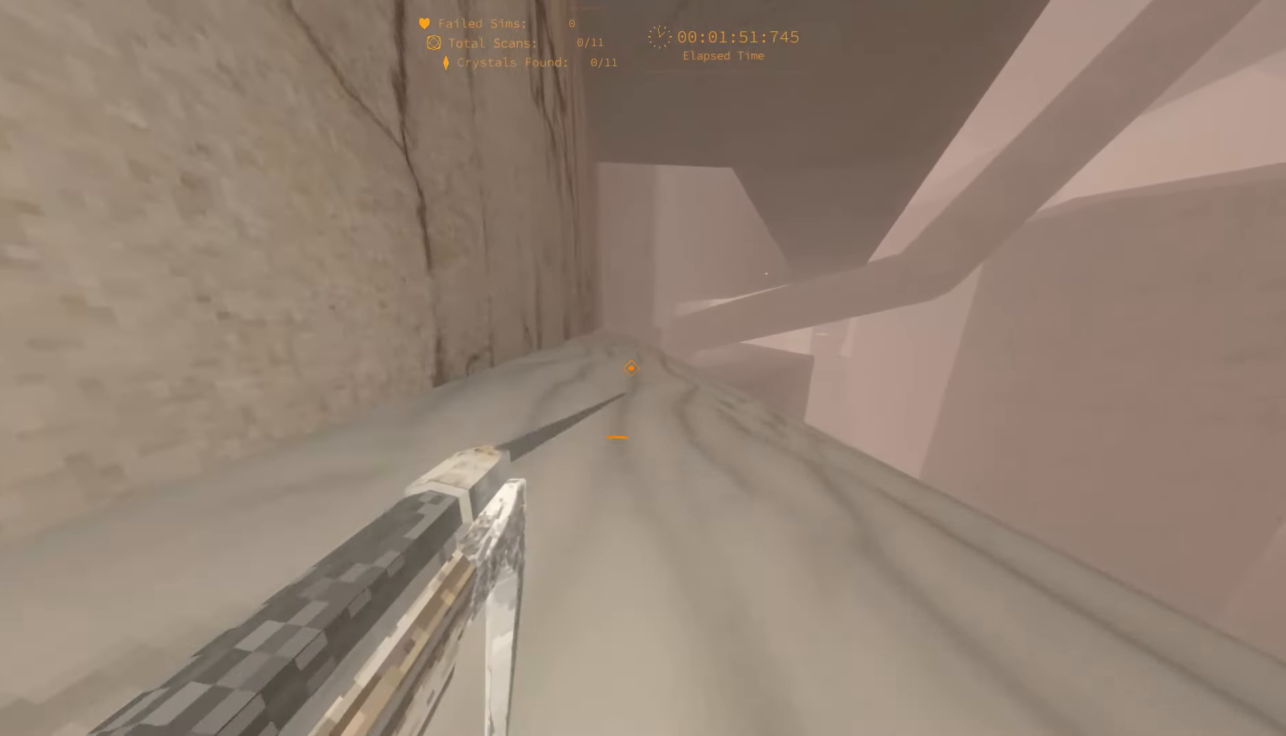
{"keys": ["w"], "events": []}
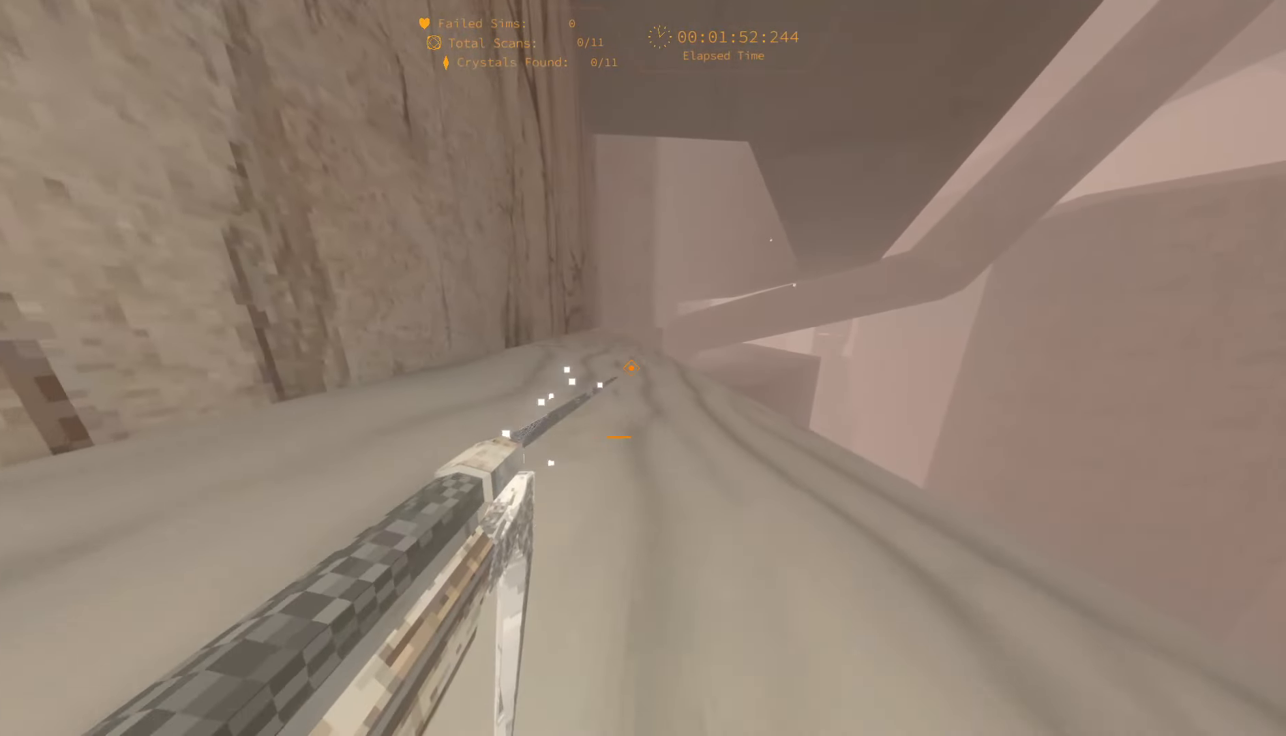
{"keys": ["w"], "events": []}
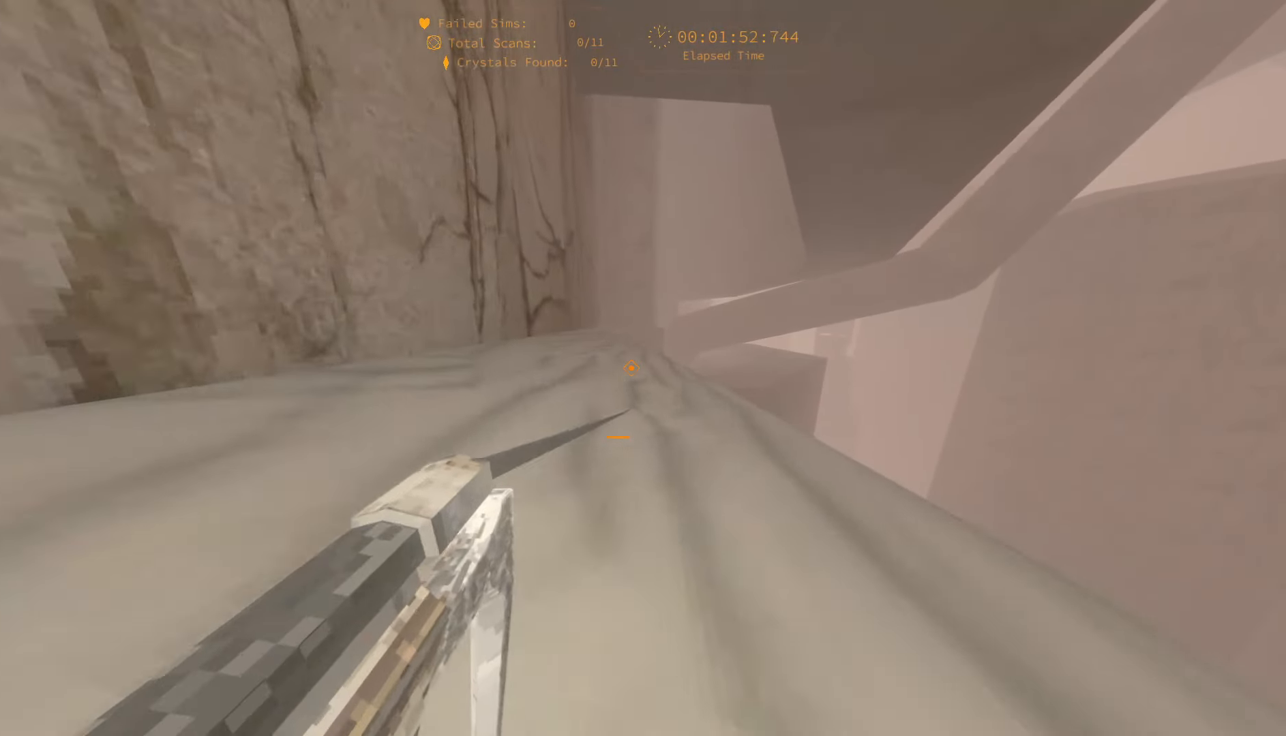
{"keys": ["w"], "events": []}
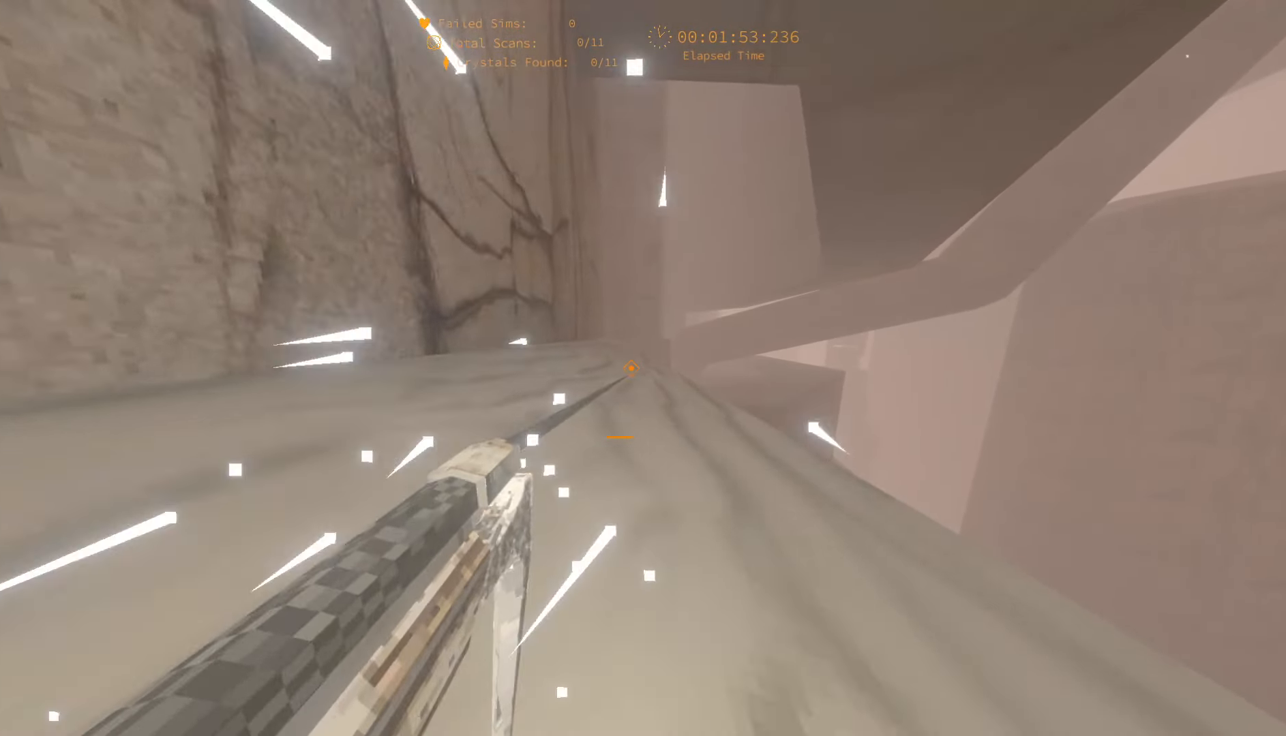
{"keys": ["w"], "events": []}
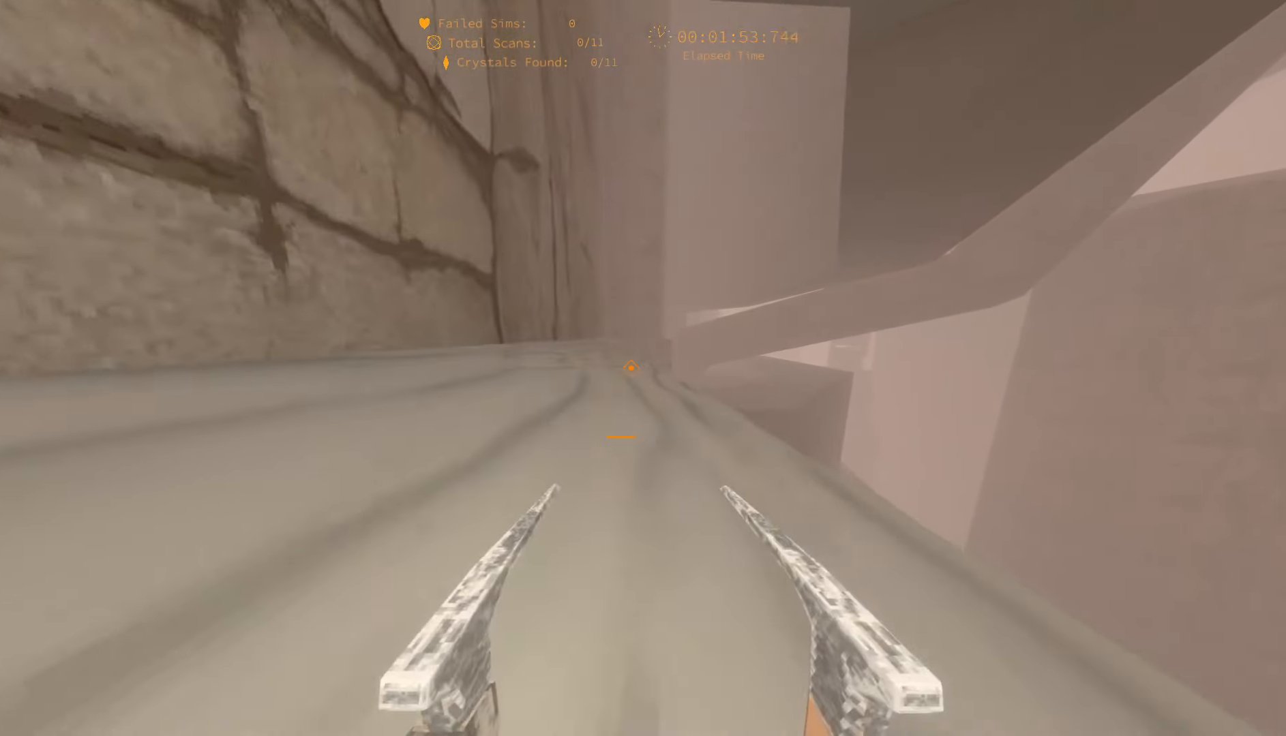
{"keys": ["w"], "events": []}
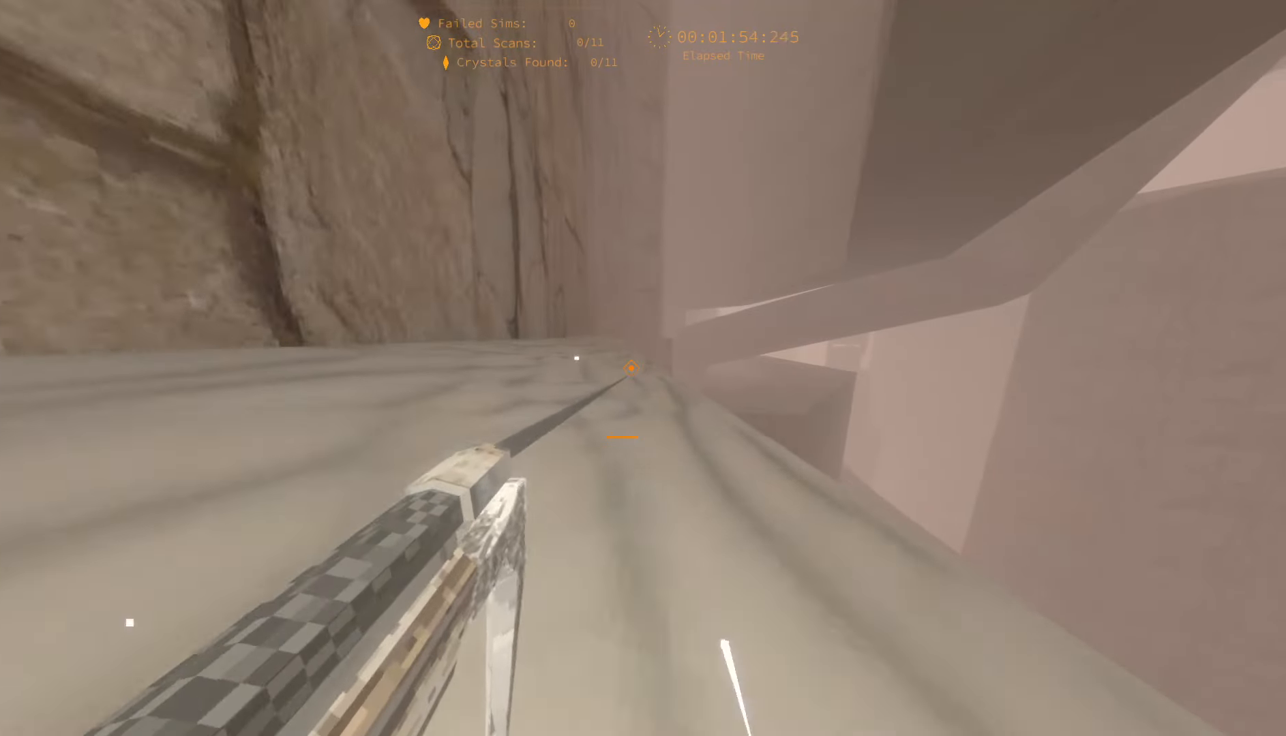
{"keys": ["w"], "events": []}
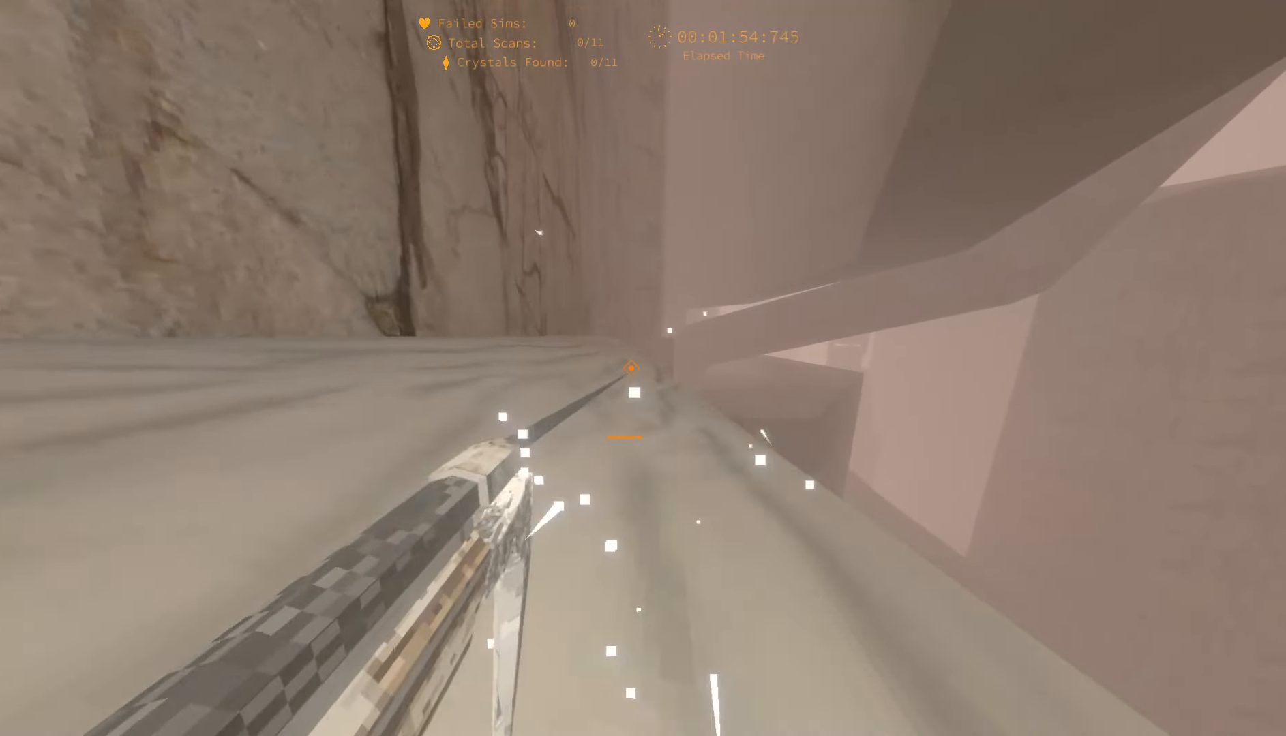
{"keys": ["w"], "events": []}
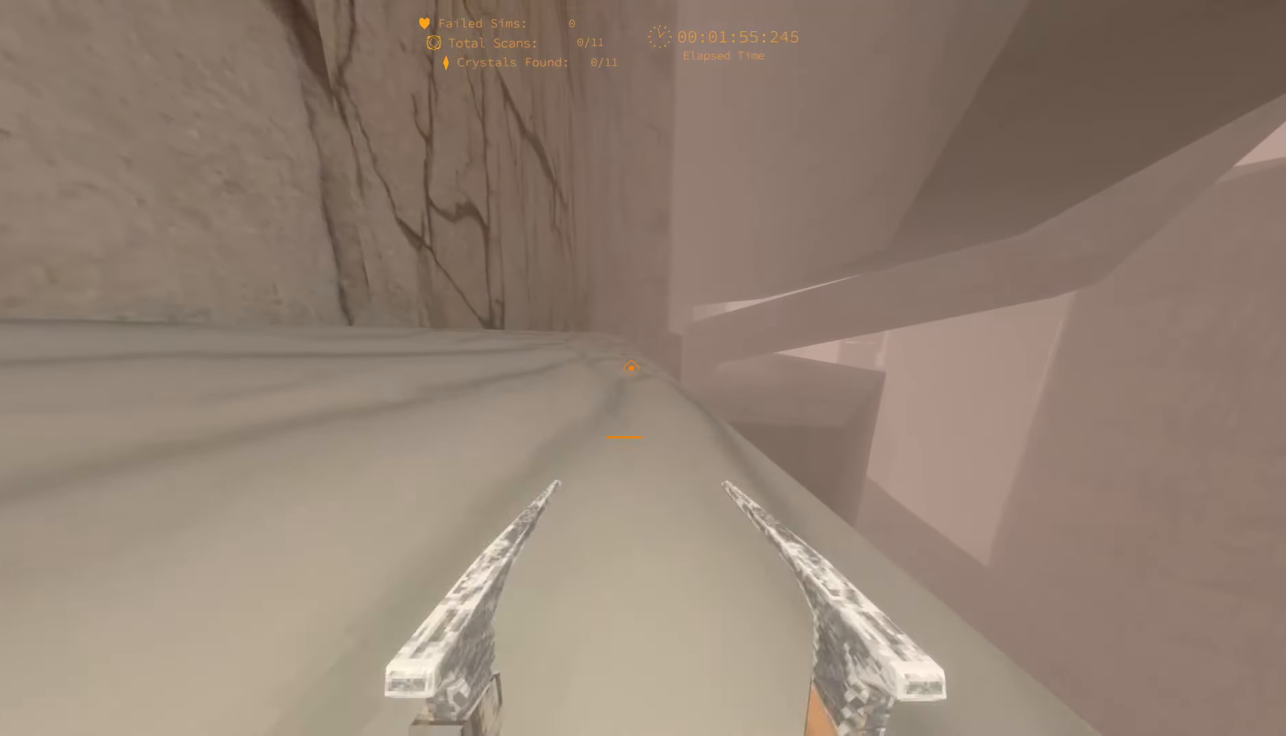
{"keys": ["w"], "events": []}
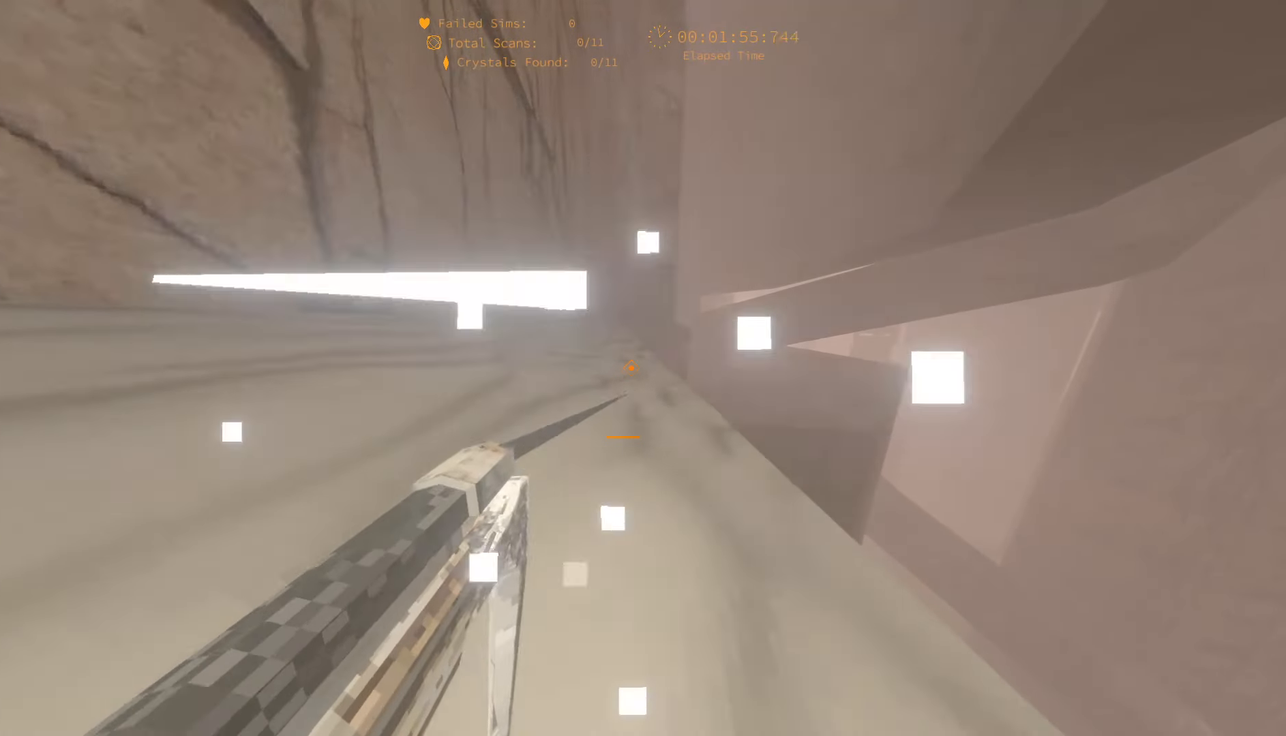
{"keys": ["w"], "events": []}
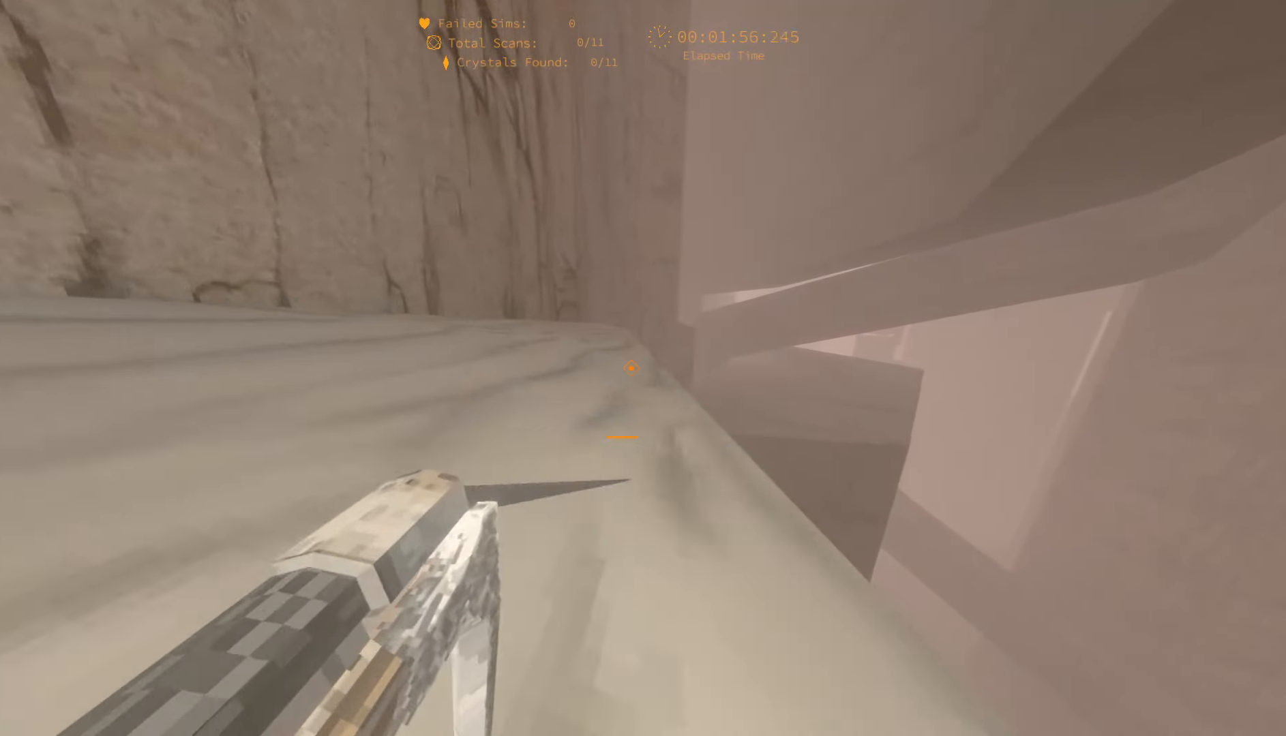
{"keys": ["d", "w"], "events": [[216, "d", "down"]]}
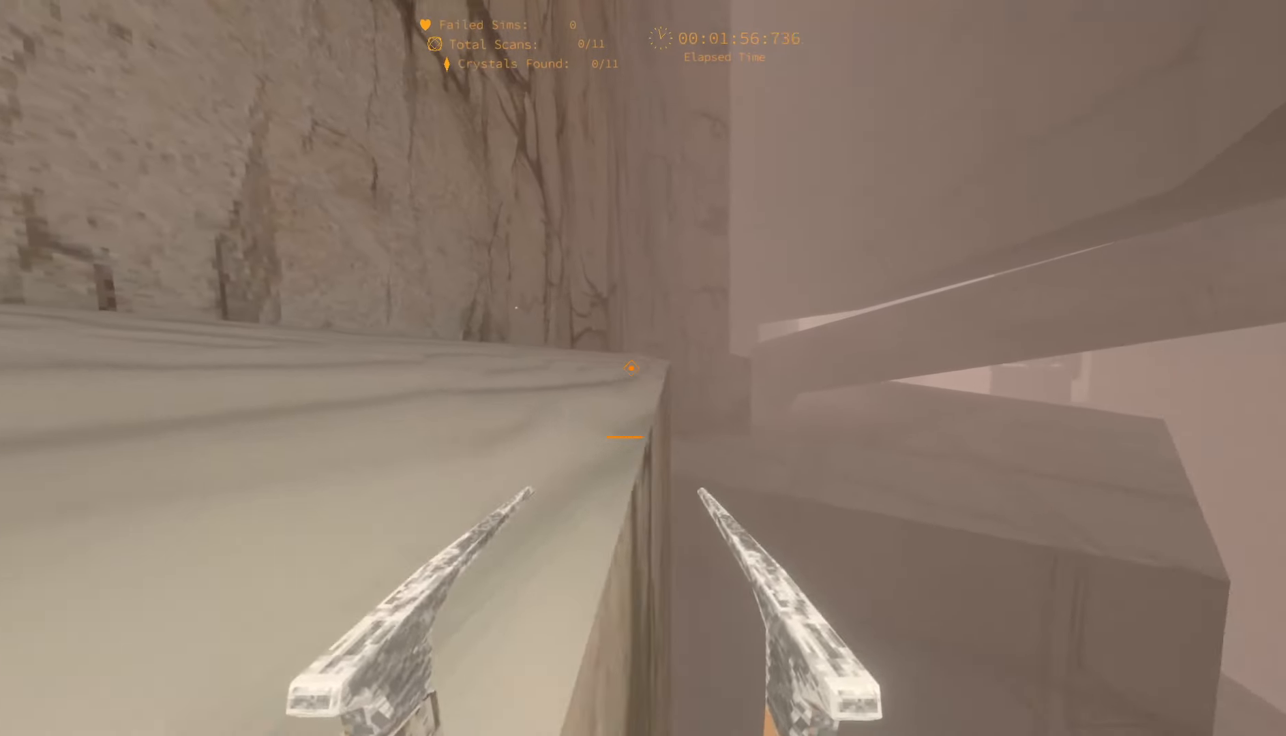
{"keys": ["d", "w"], "events": [[50, "d", "up"], [416, "d", "down"]]}
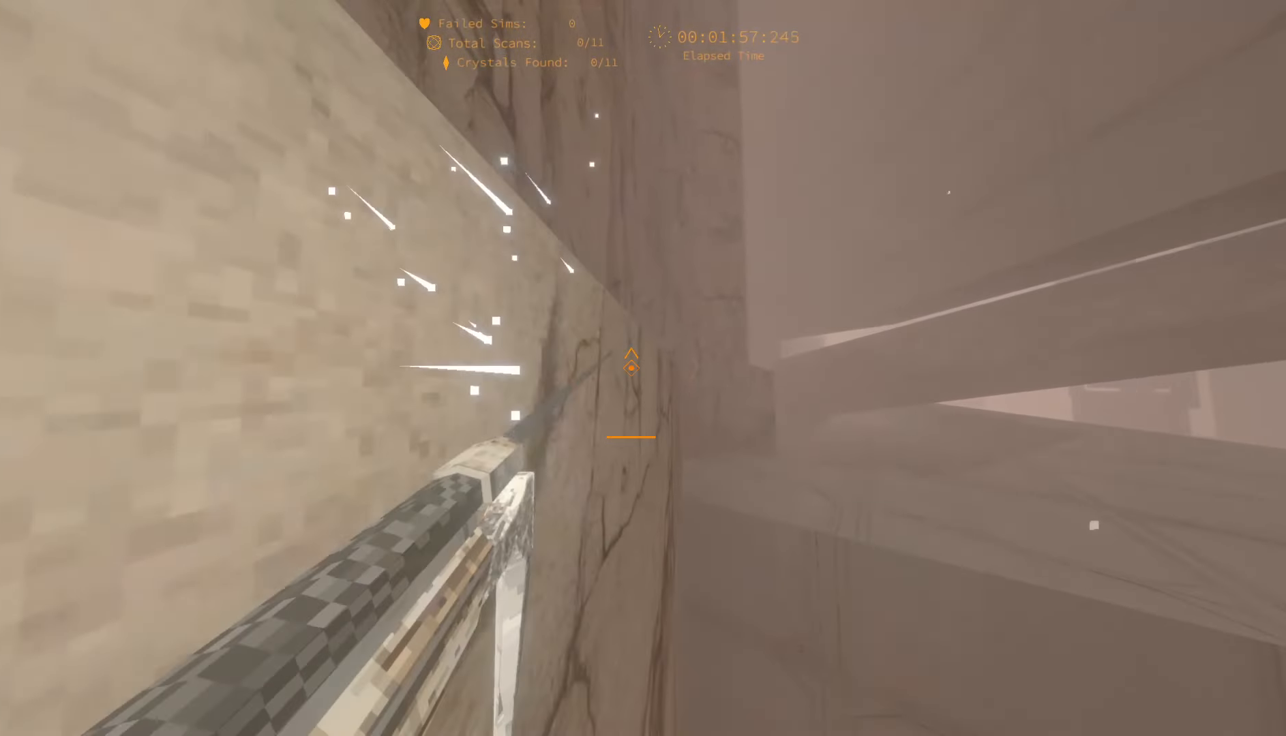
{"keys": ["d", "w"], "events": []}
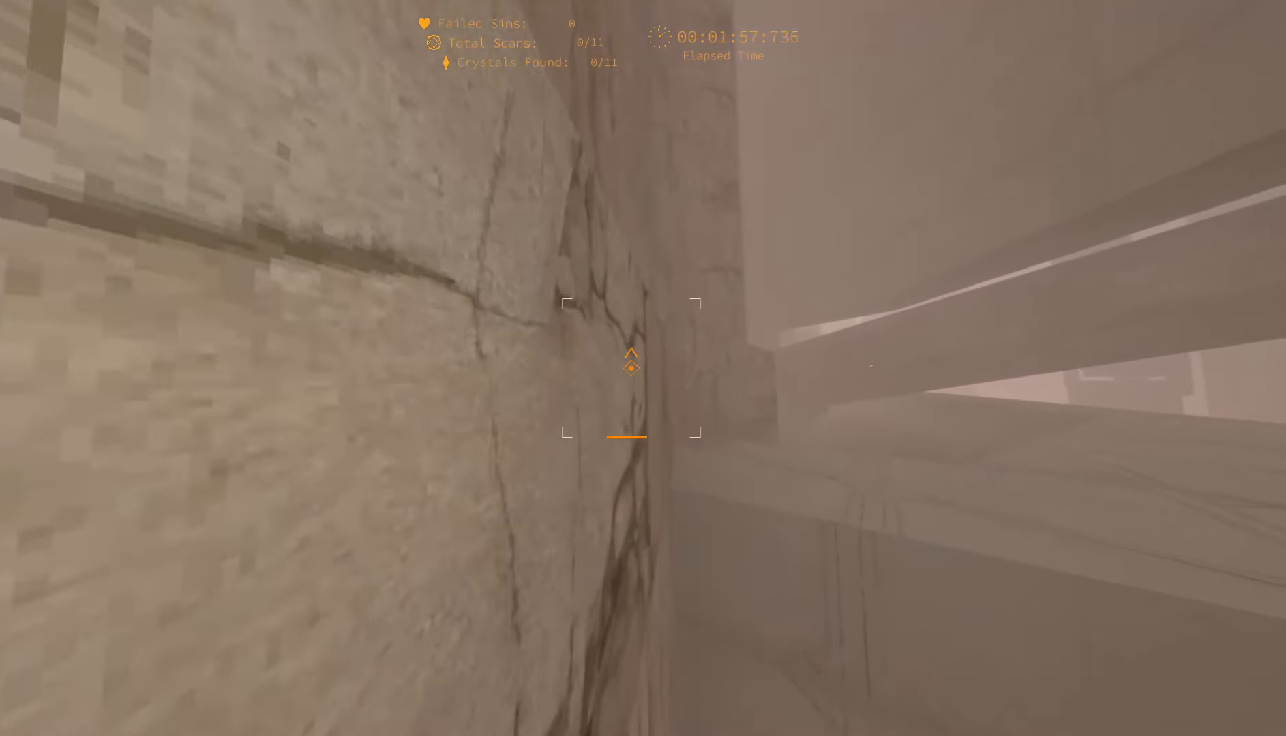
{"keys": ["d", "w"], "events": []}
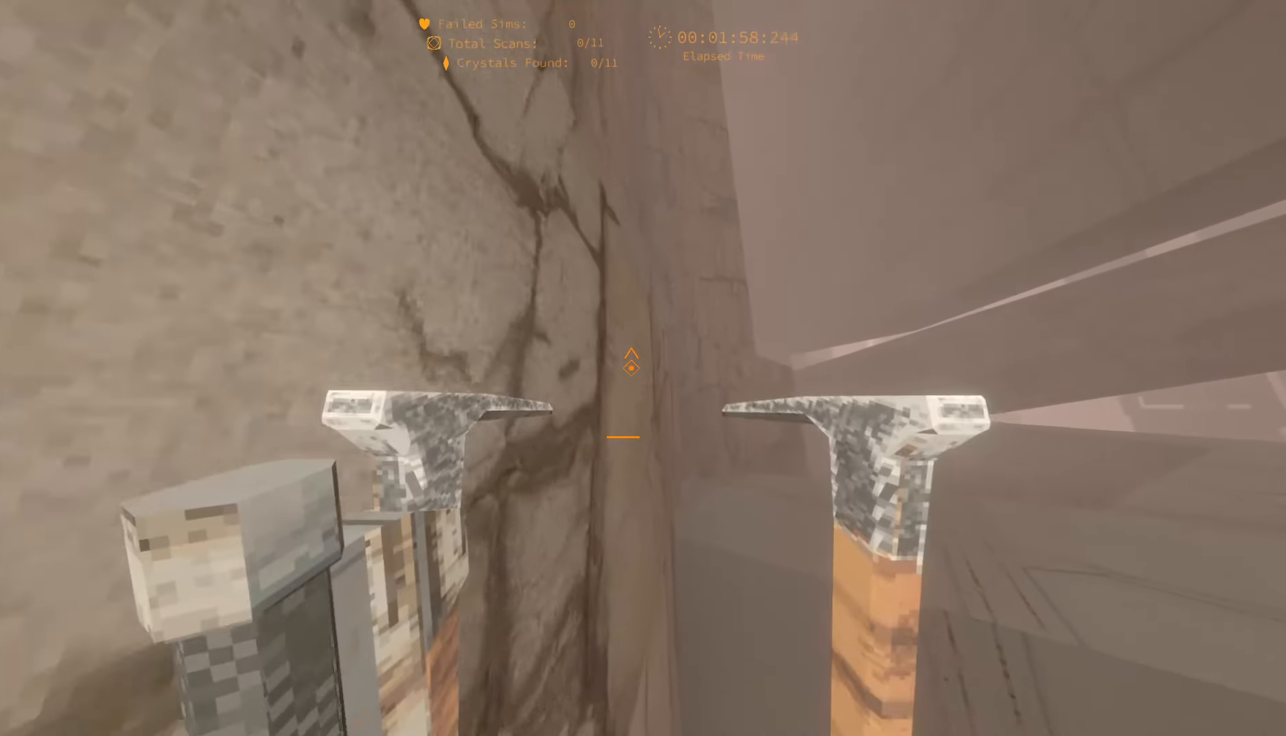
{"keys": ["d", "w"], "events": []}
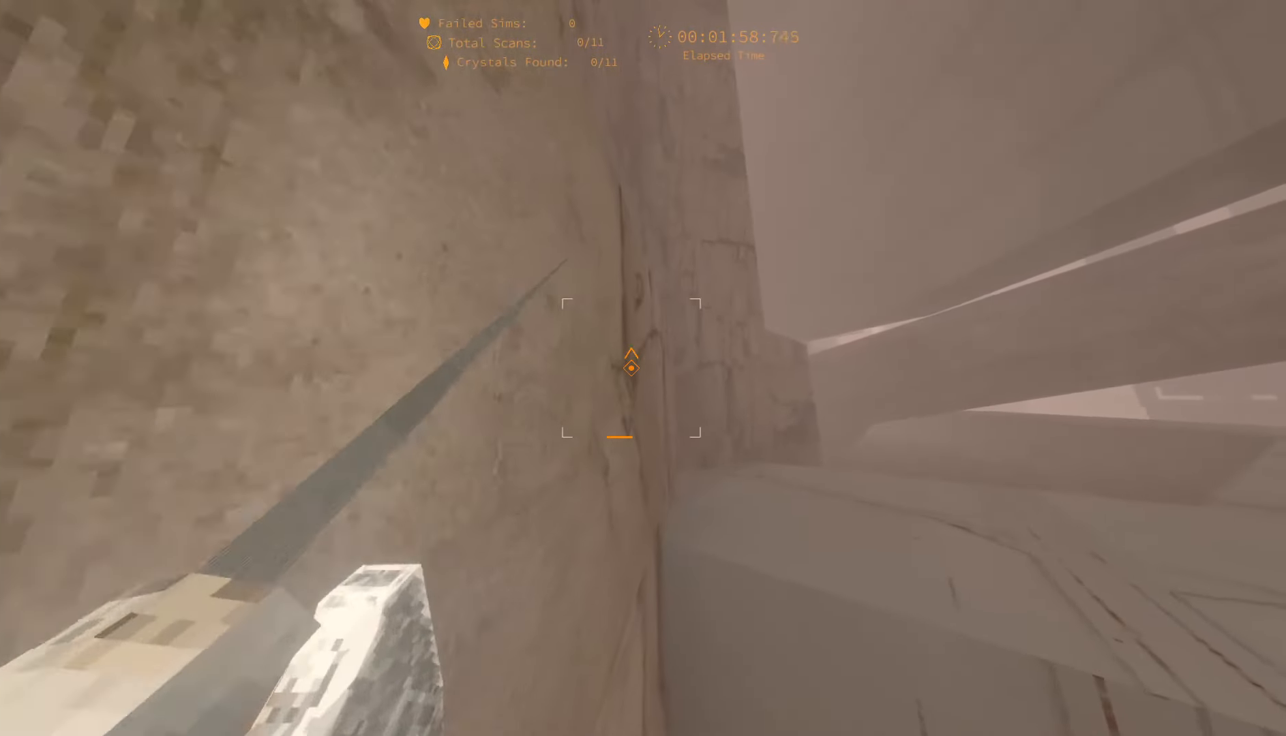
{"keys": ["d", "w"], "events": []}
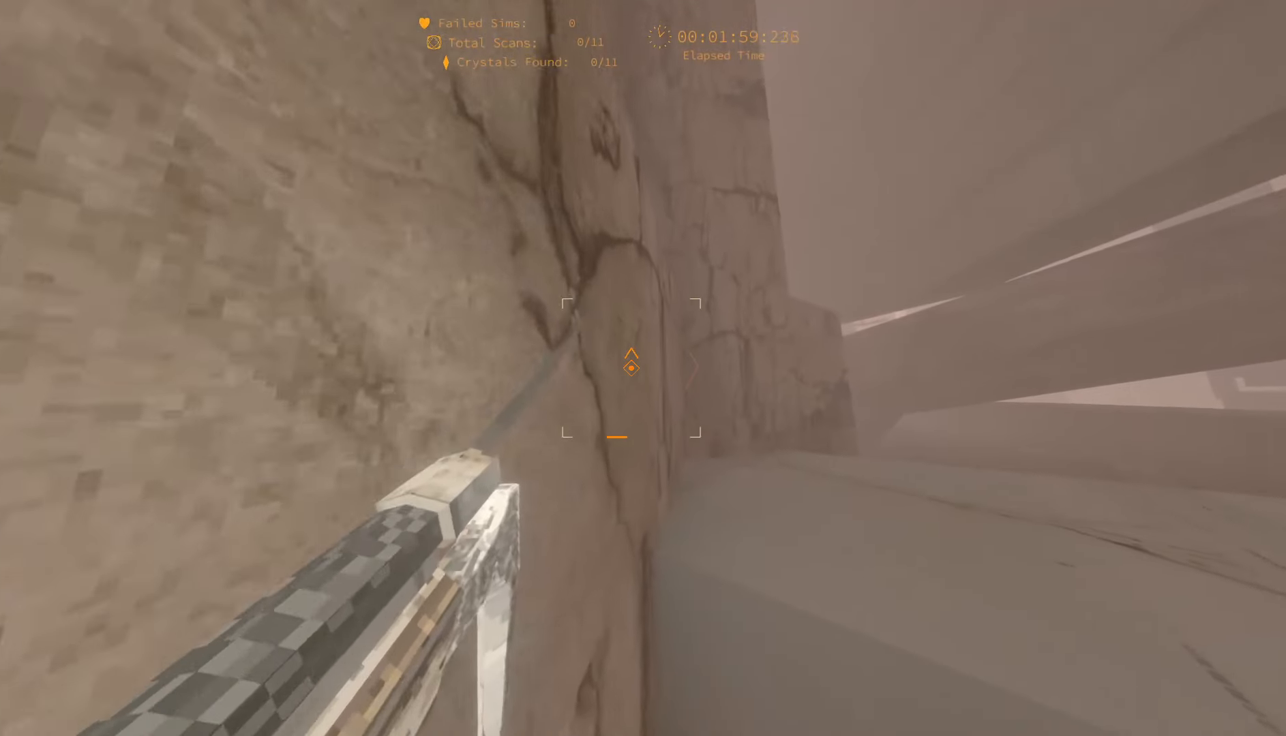
{"keys": ["d", "w"], "events": []}
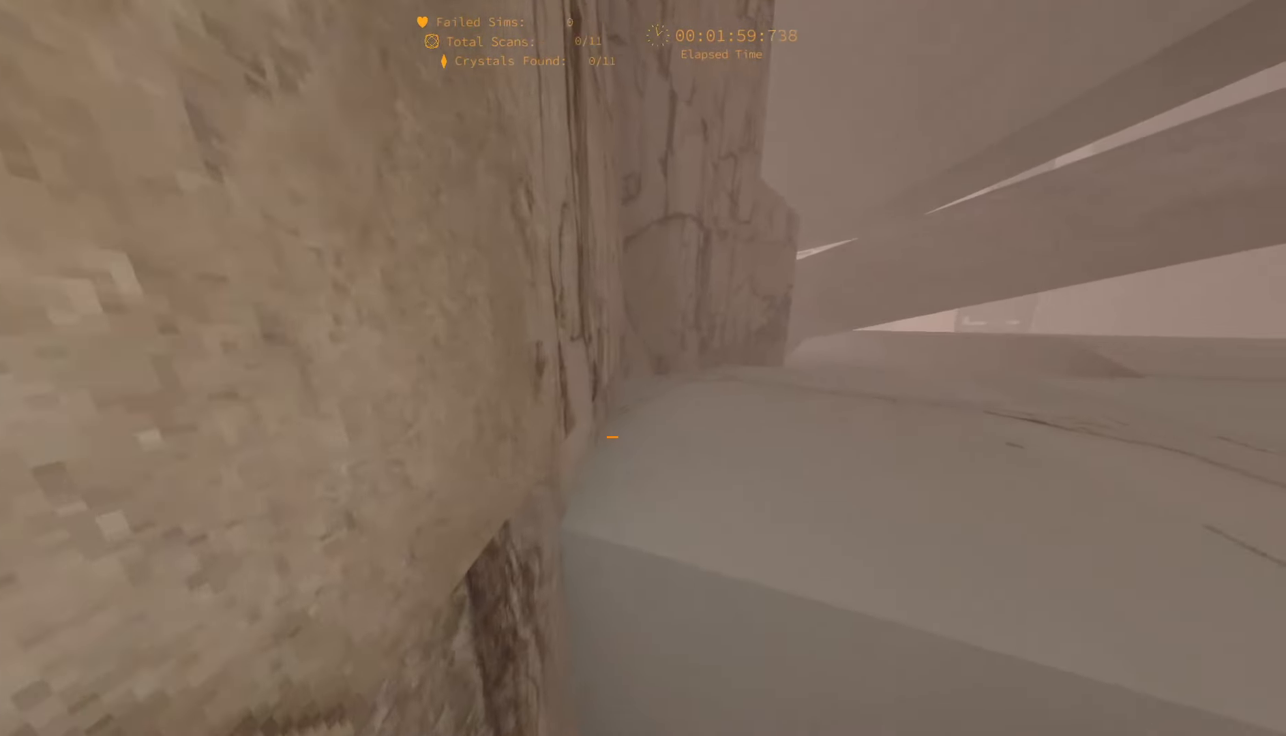
{"keys": ["d", "w"], "events": []}
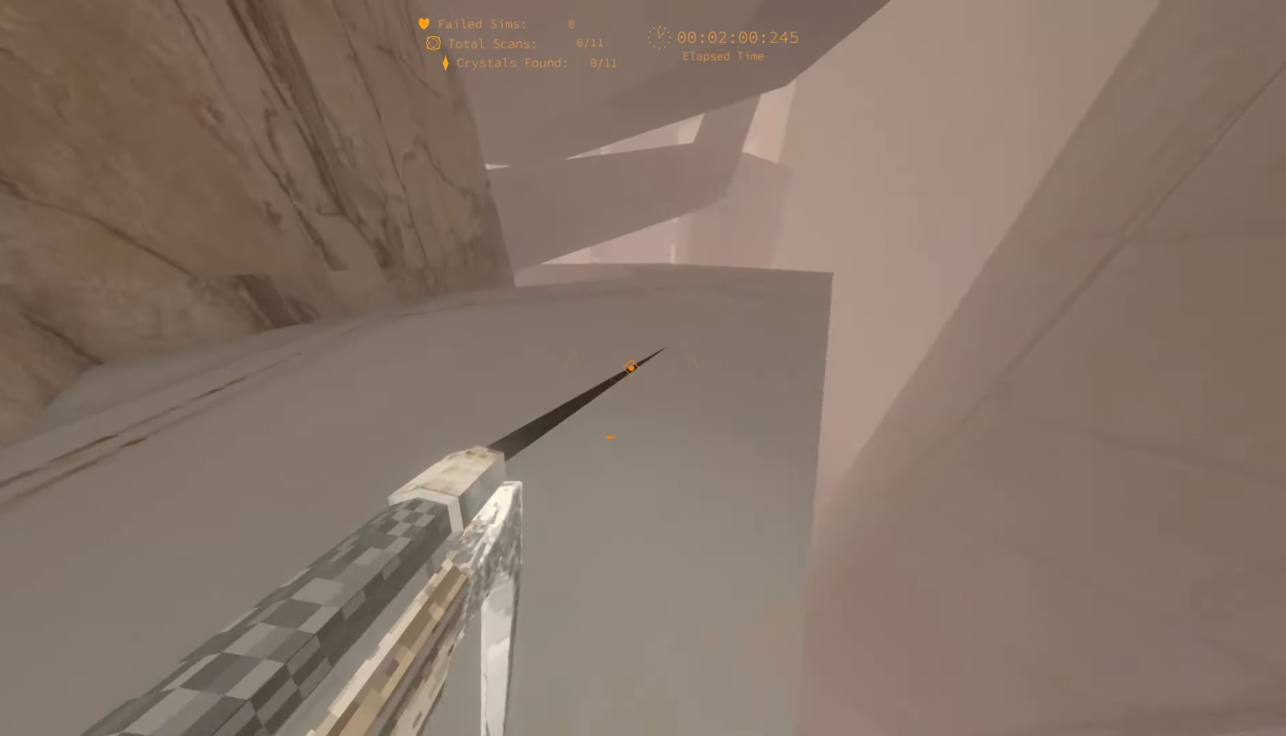
{"keys": ["w"], "events": [[317, "d", "up"]]}
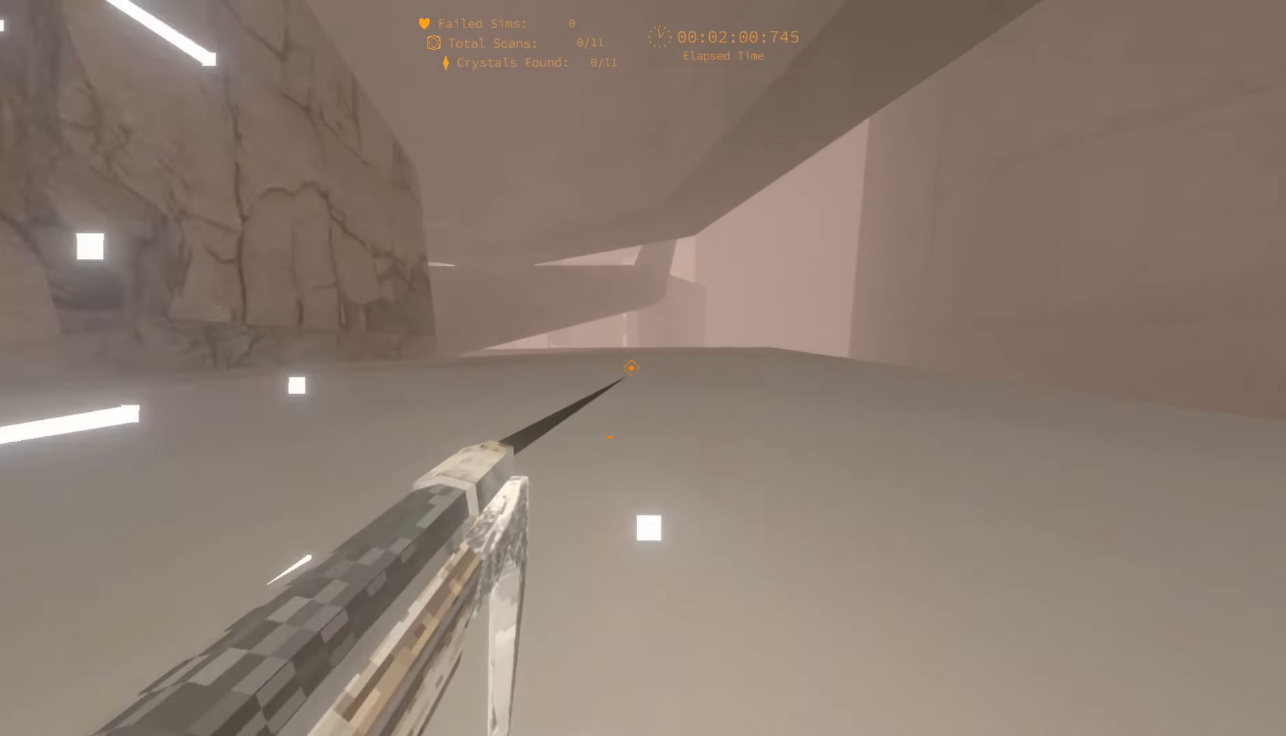
{"keys": ["w"], "events": []}
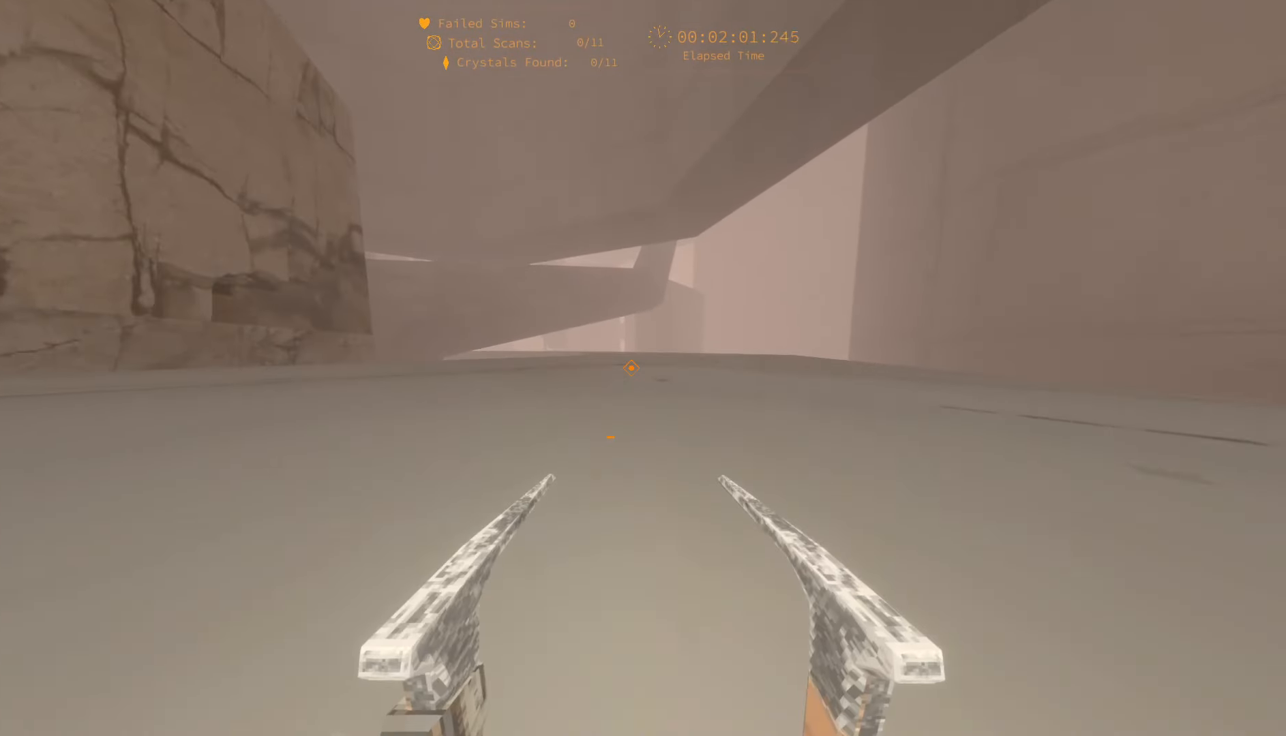
{"keys": ["w"], "events": []}
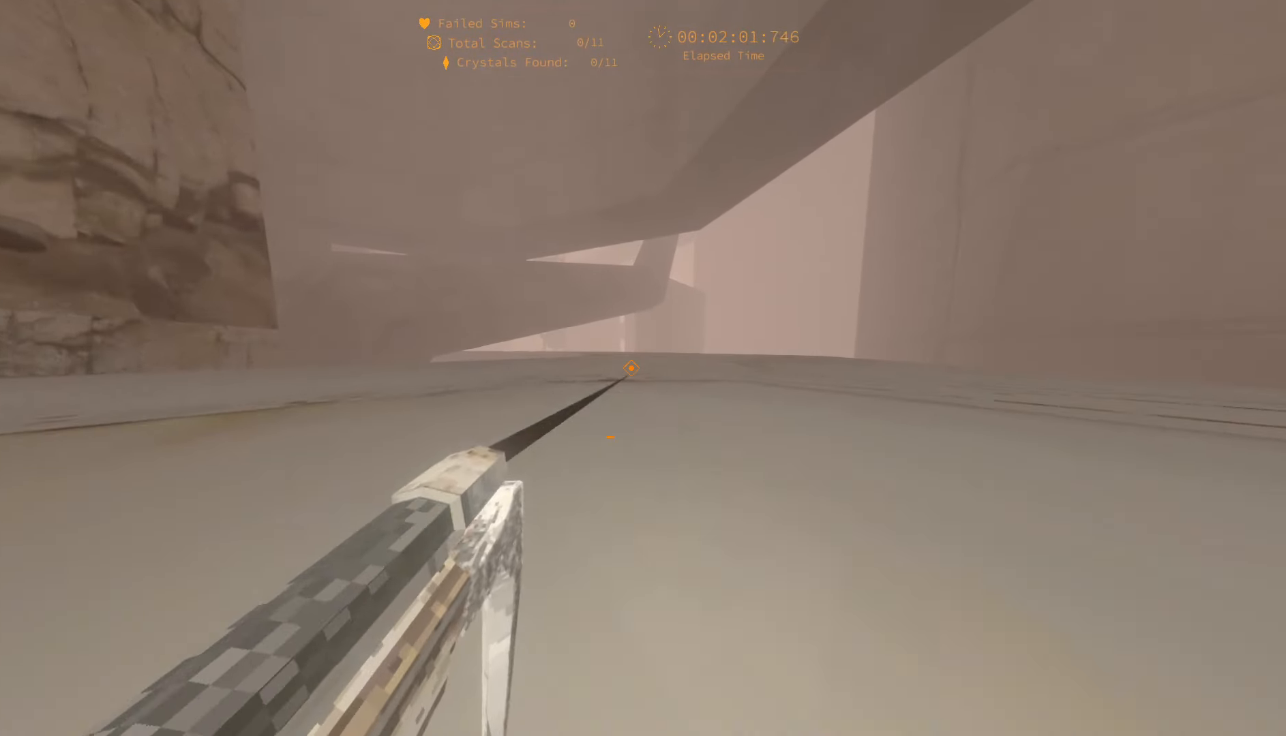
{"keys": ["w"], "events": []}
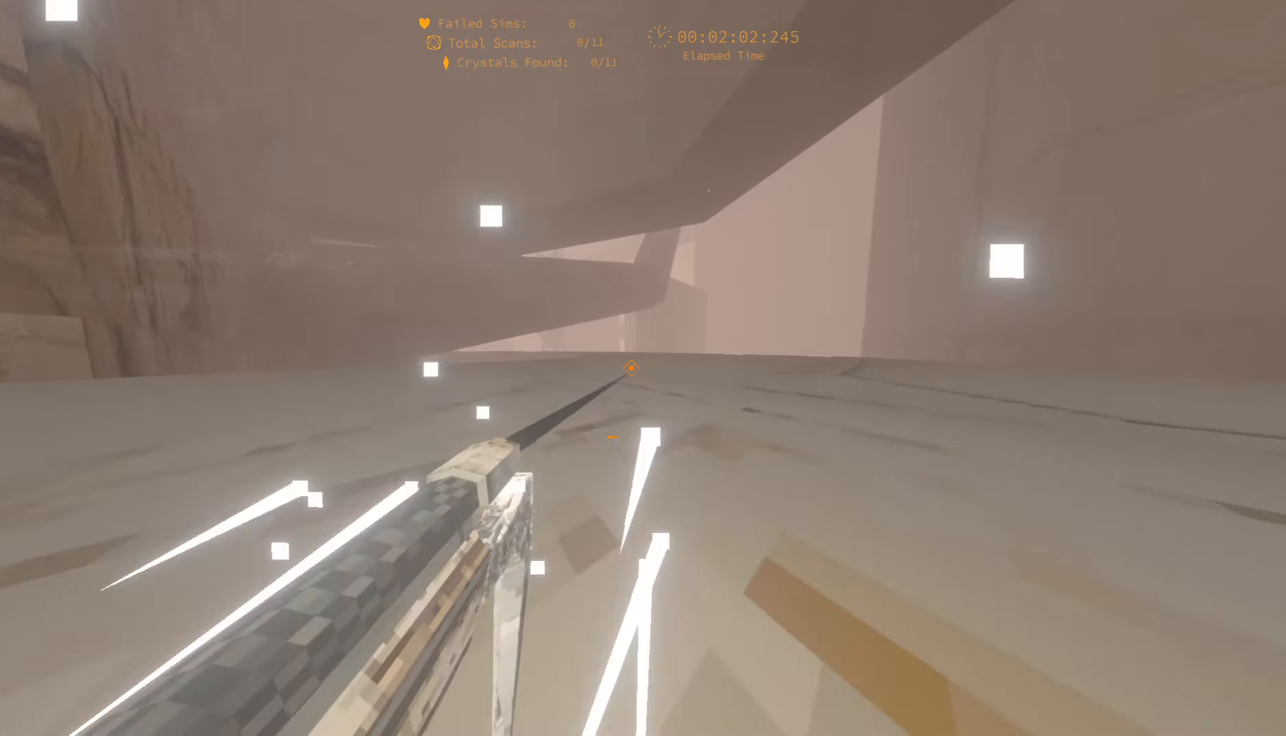
{"keys": ["w"], "events": []}
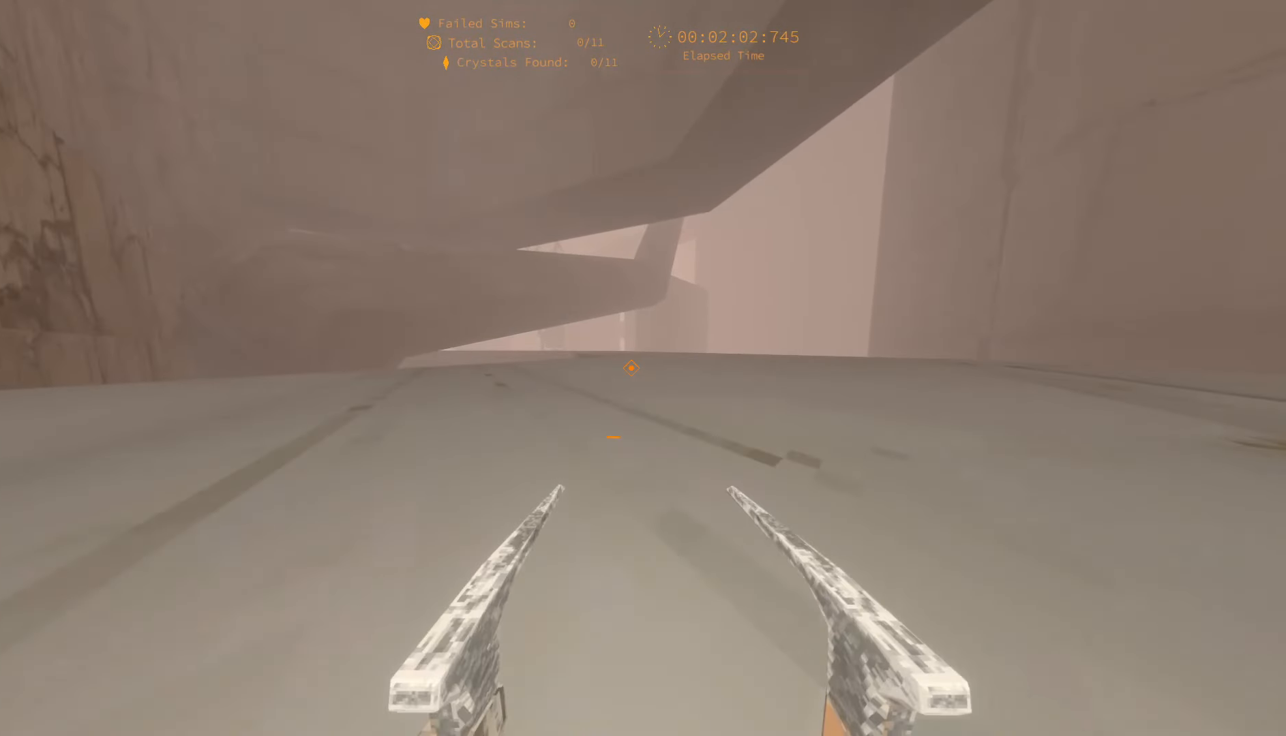
{"keys": ["w"], "events": []}
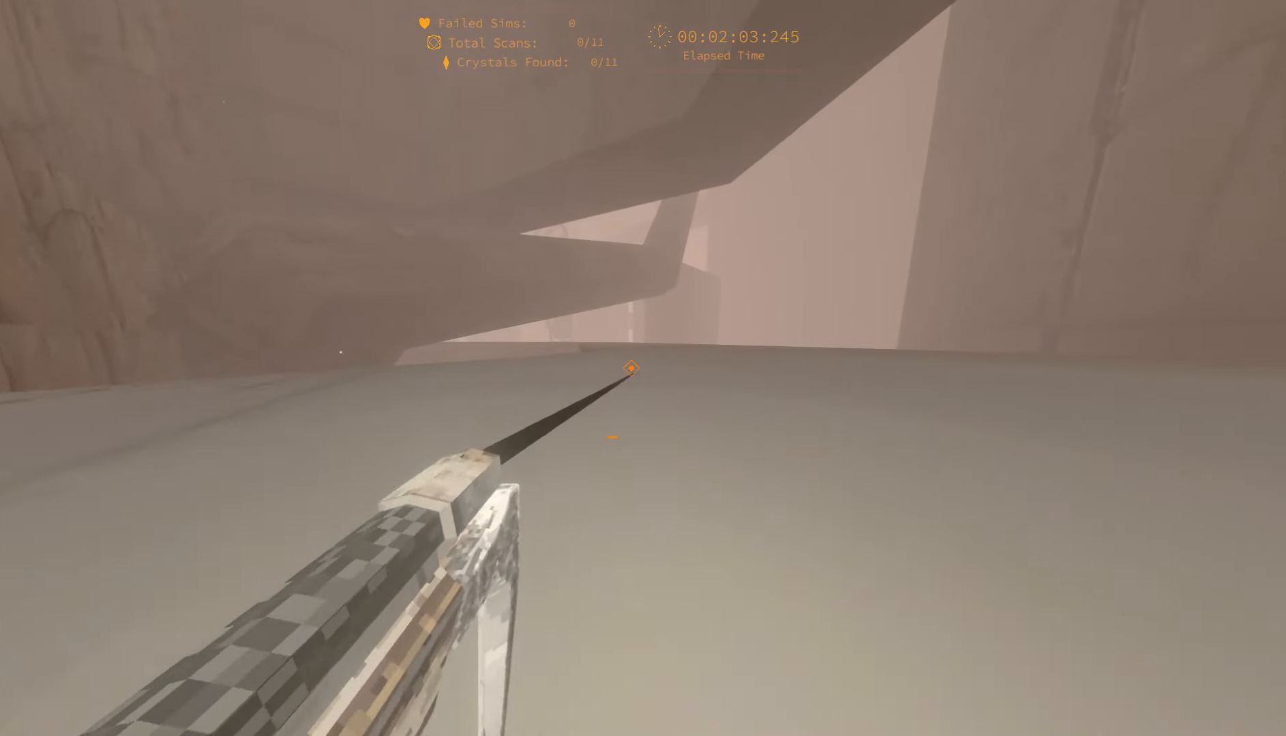
{"keys": ["w"], "events": []}
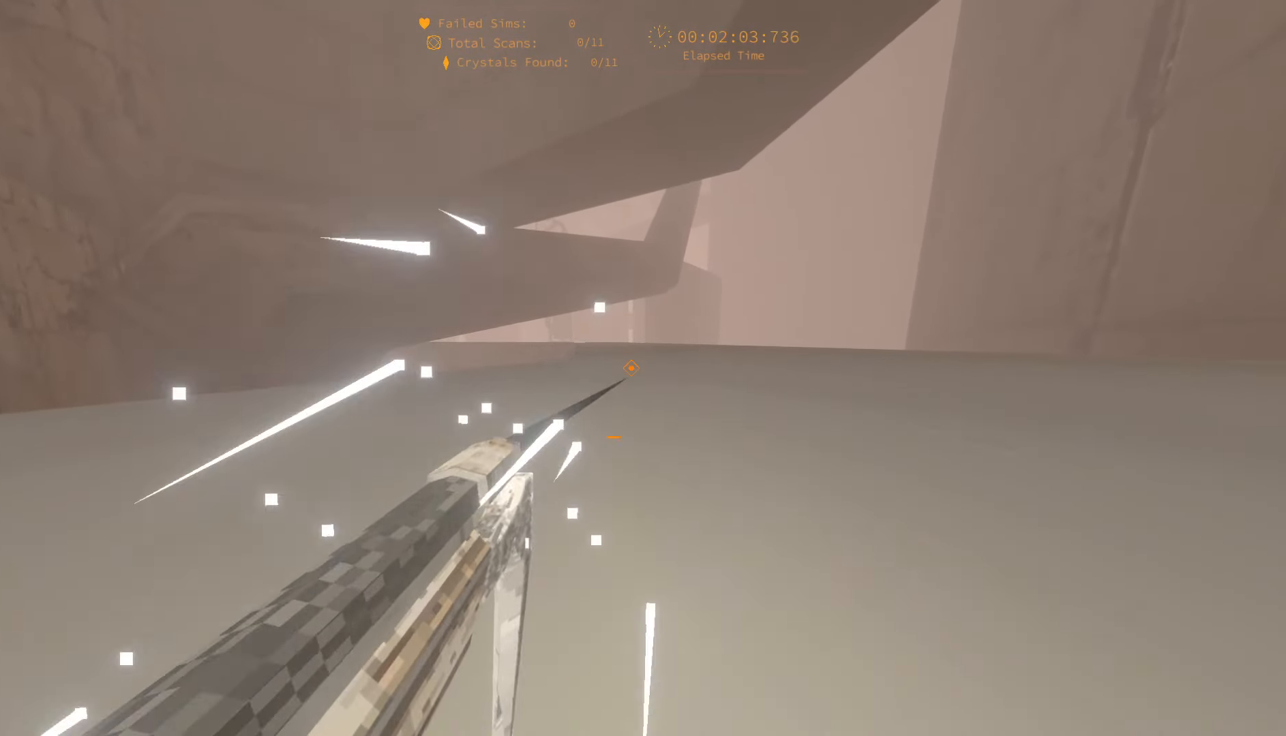
{"keys": ["w"], "events": []}
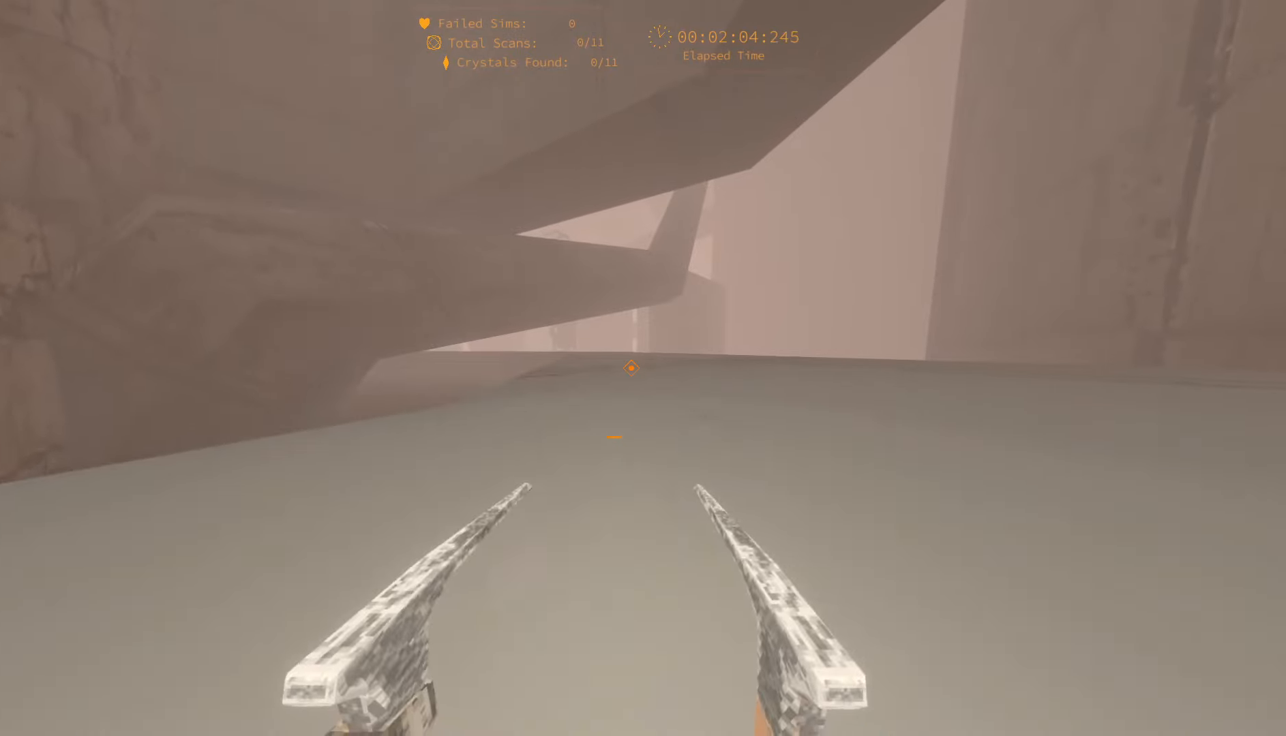
{"keys": ["w"], "events": []}